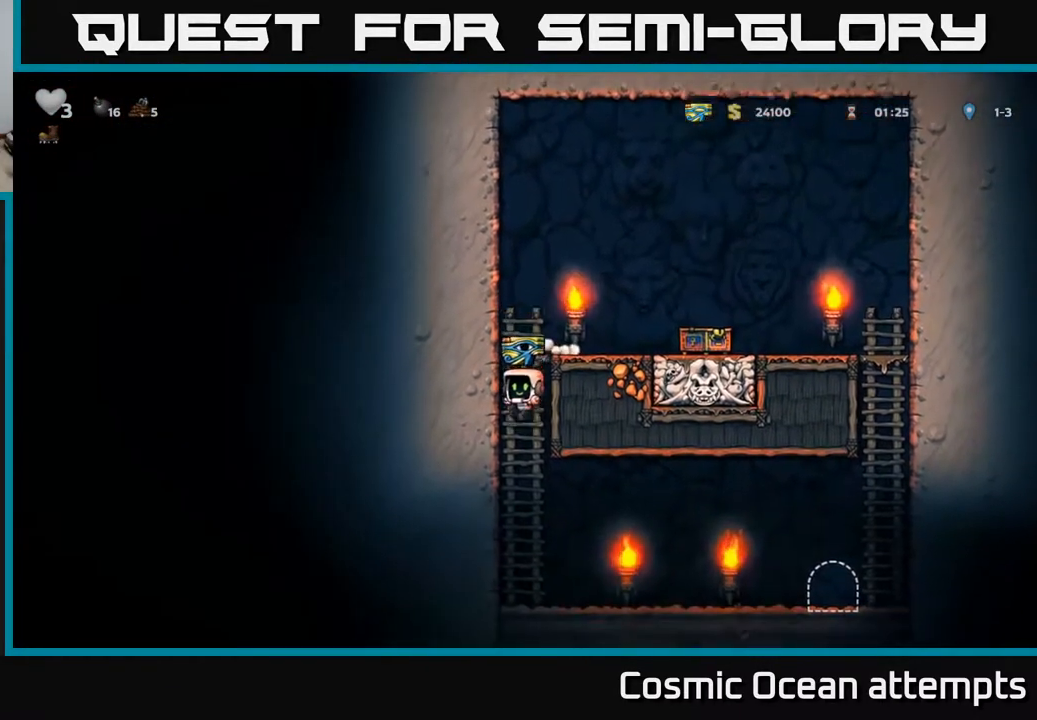
Gameplay with a controller (Xbox layout); each line is a JSON object with the inputs held at the frame after it. "events" lists button and stick changes between this image and that frame as [ms after this image, input, new state], when the widget could be followed in between. Not read: left_stick.
{"buttons": ["DPAD_RIGHT"], "right_stick": "center", "events": [[83, "DPAD_RIGHT", "down"]]}
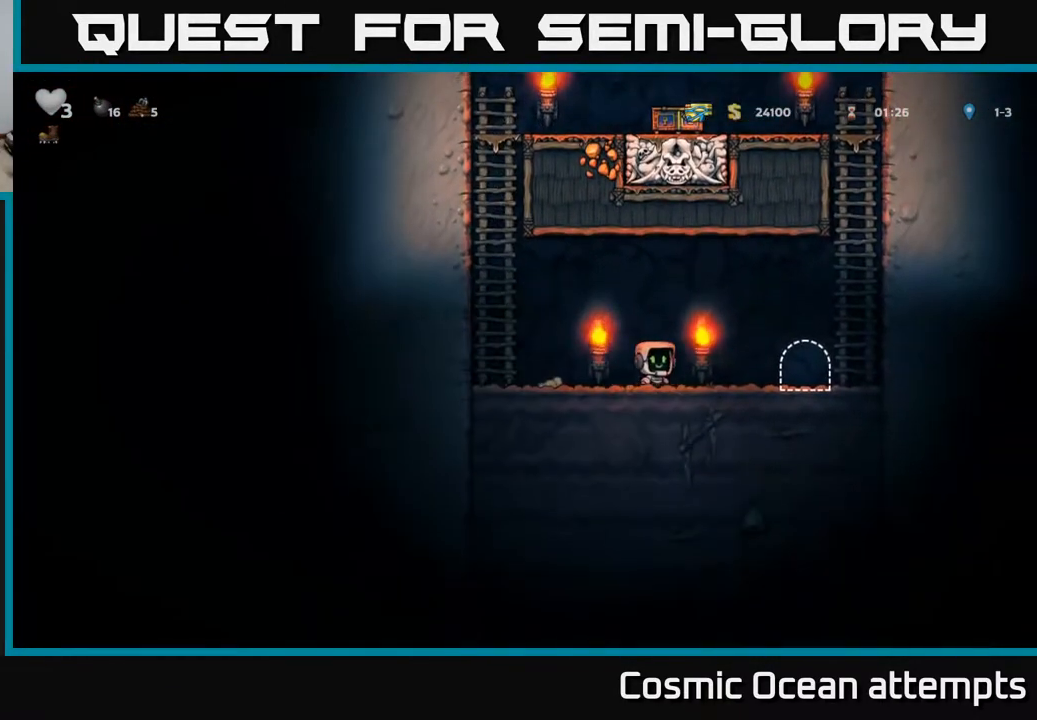
{"buttons": [], "right_stick": "center", "events": [[233, "DPAD_RIGHT", "up"], [350, "L2", "down"], [433, "L2", "up"]]}
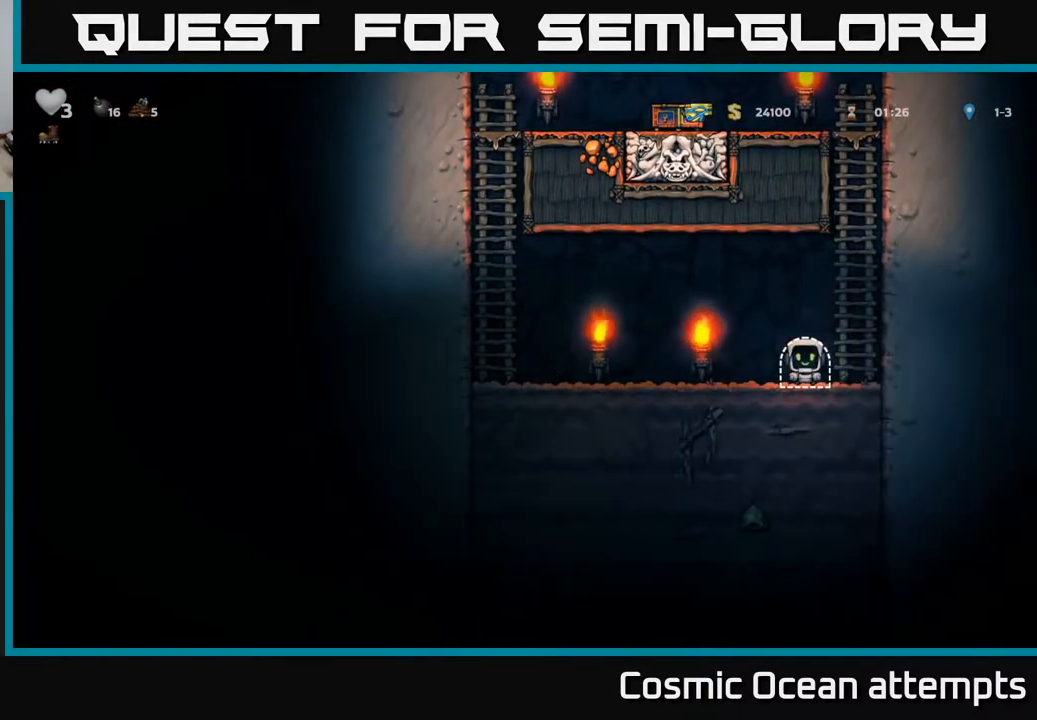
{"buttons": [], "right_stick": "center", "events": [[33, "L2", "down"], [133, "L2", "up"]]}
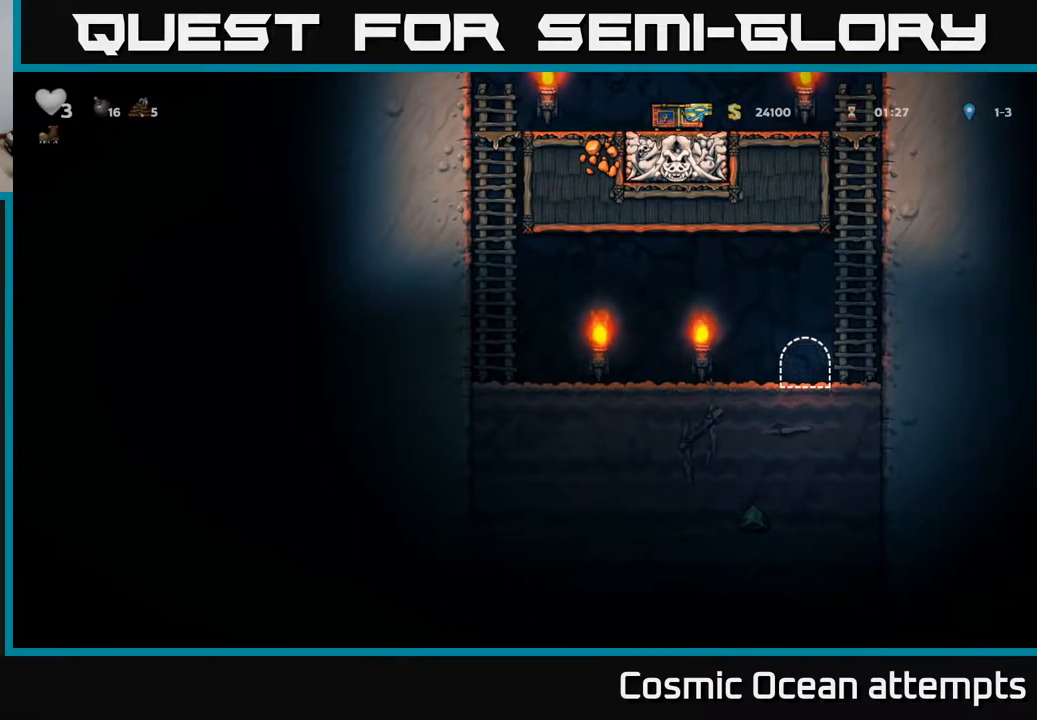
{"buttons": [], "right_stick": "center", "events": []}
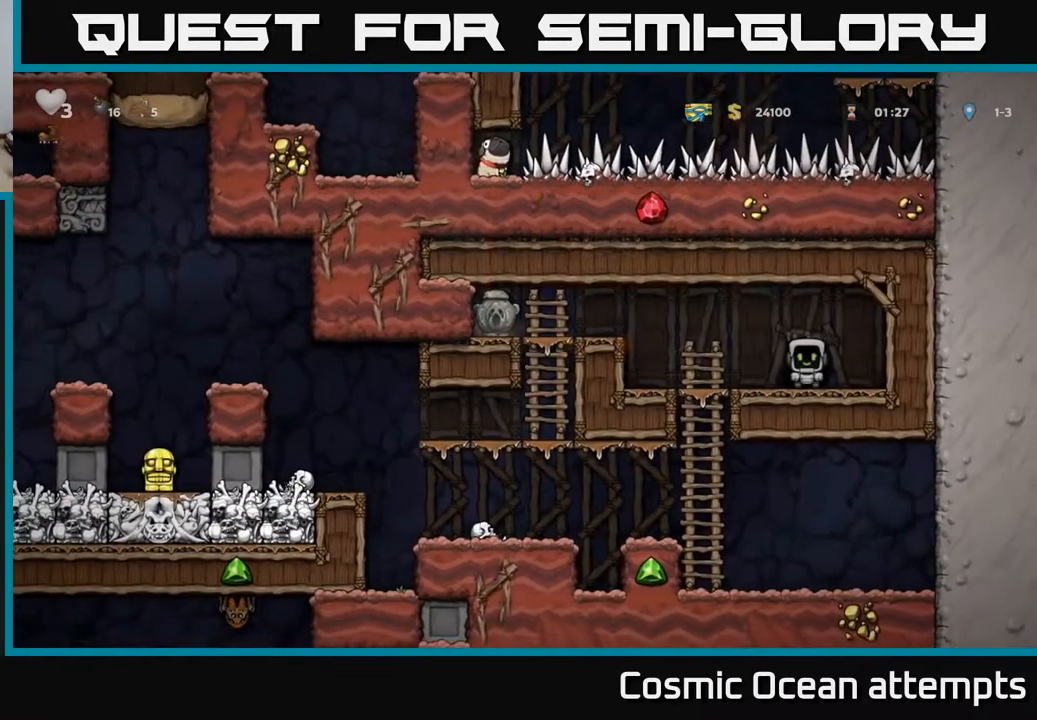
{"buttons": [], "right_stick": "center", "events": []}
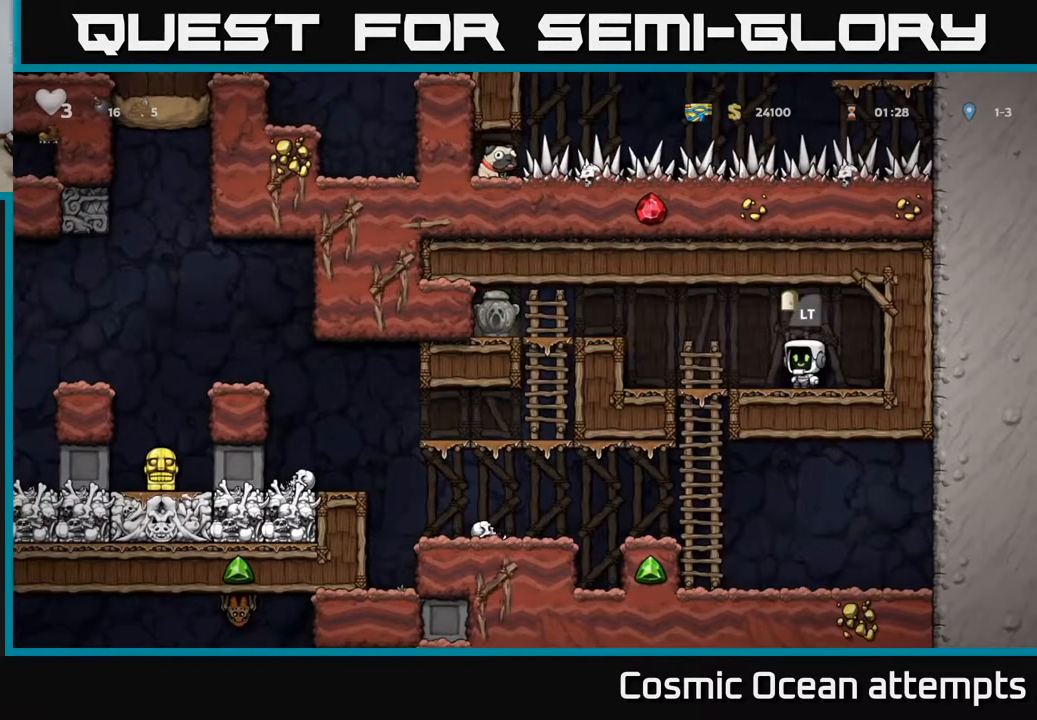
{"buttons": [], "right_stick": "center", "events": []}
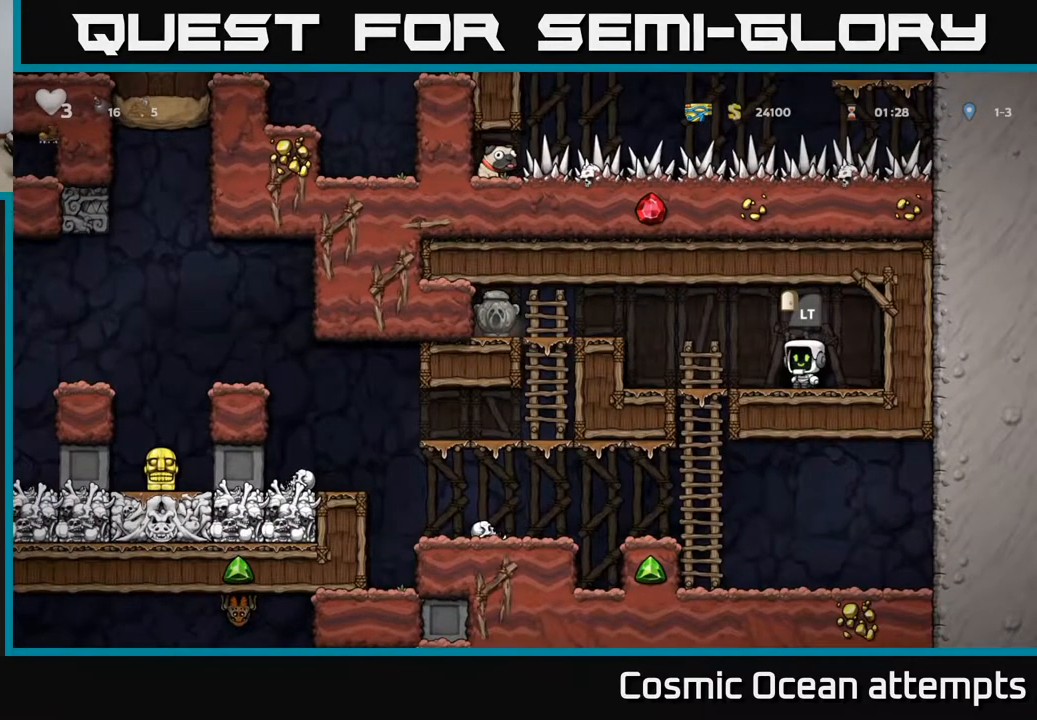
{"buttons": [], "right_stick": "center", "events": []}
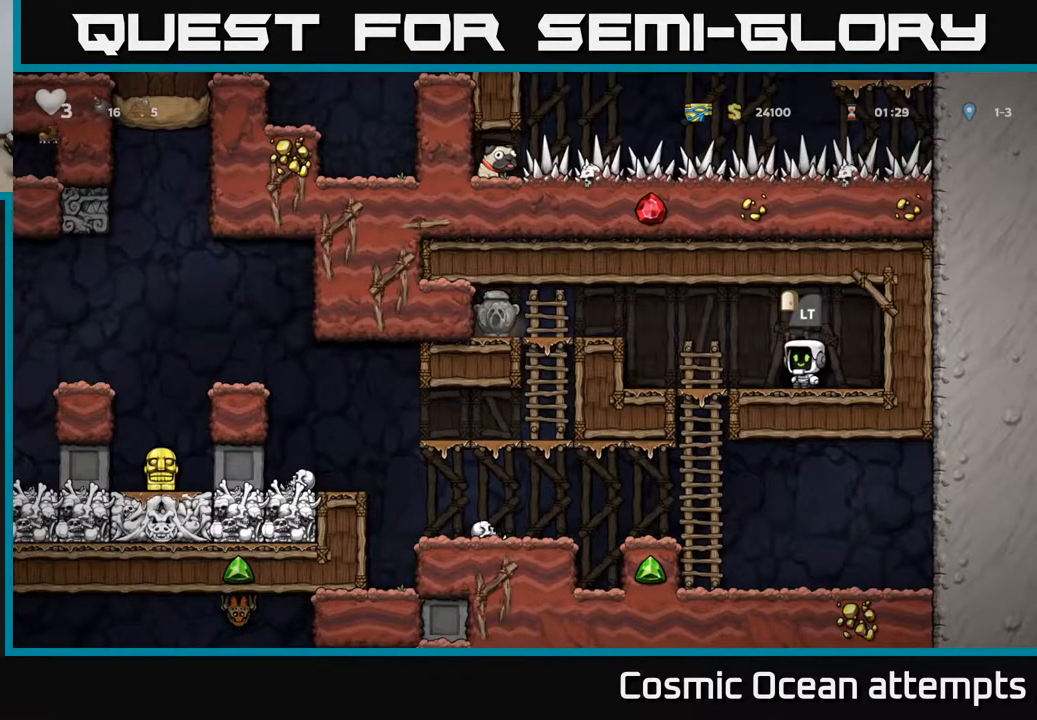
{"buttons": ["DPAD_LEFT"], "right_stick": "center", "events": [[383, "DPAD_LEFT", "down"]]}
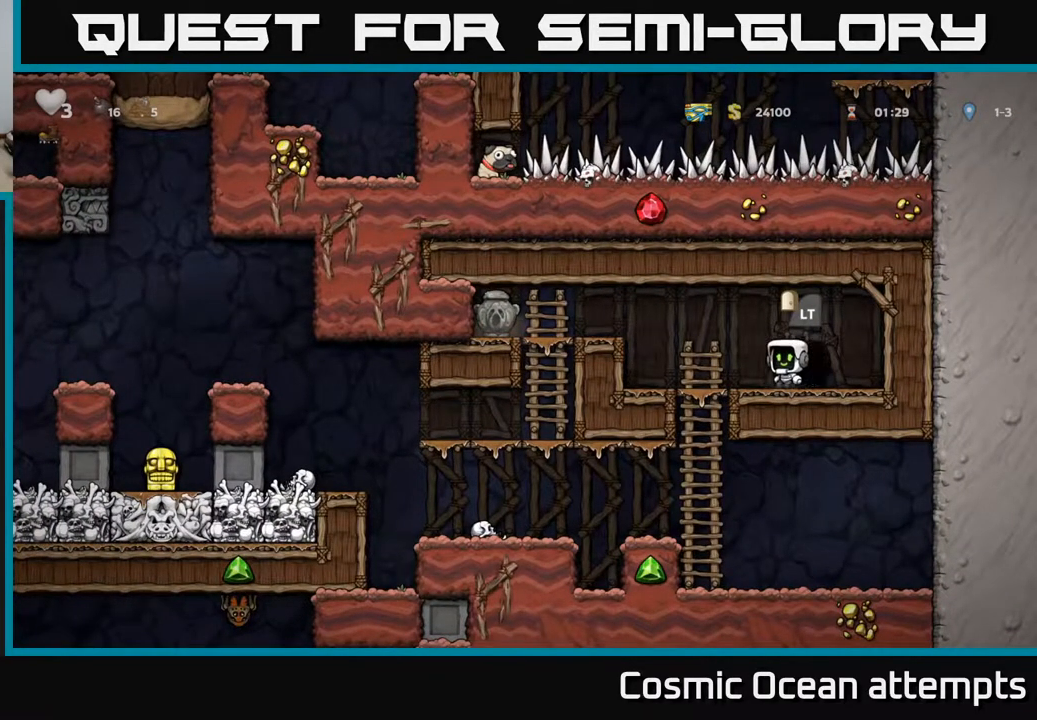
{"buttons": ["DPAD_LEFT"], "right_stick": "center", "events": [[200, "A", "down"], [367, "A", "up"]]}
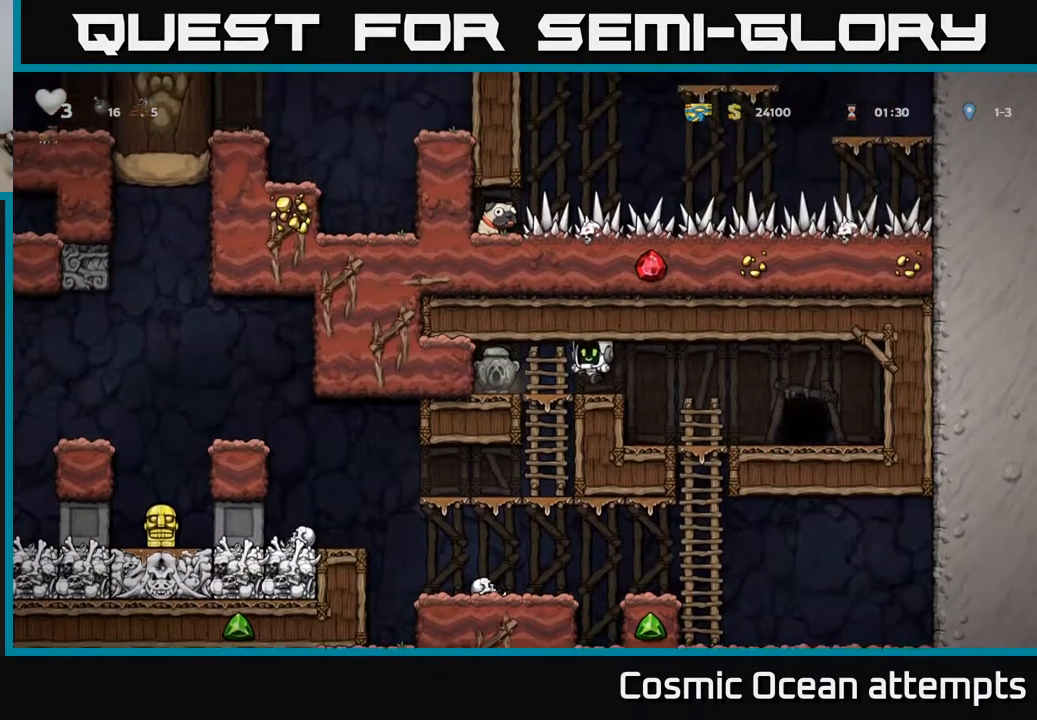
{"buttons": ["DPAD_RIGHT"], "right_stick": "center", "events": [[183, "DPAD_DOWN", "down"], [233, "DPAD_LEFT", "up"], [333, "X", "down"], [433, "DPAD_DOWN", "up"], [450, "DPAD_RIGHT", "down"], [450, "X", "up"]]}
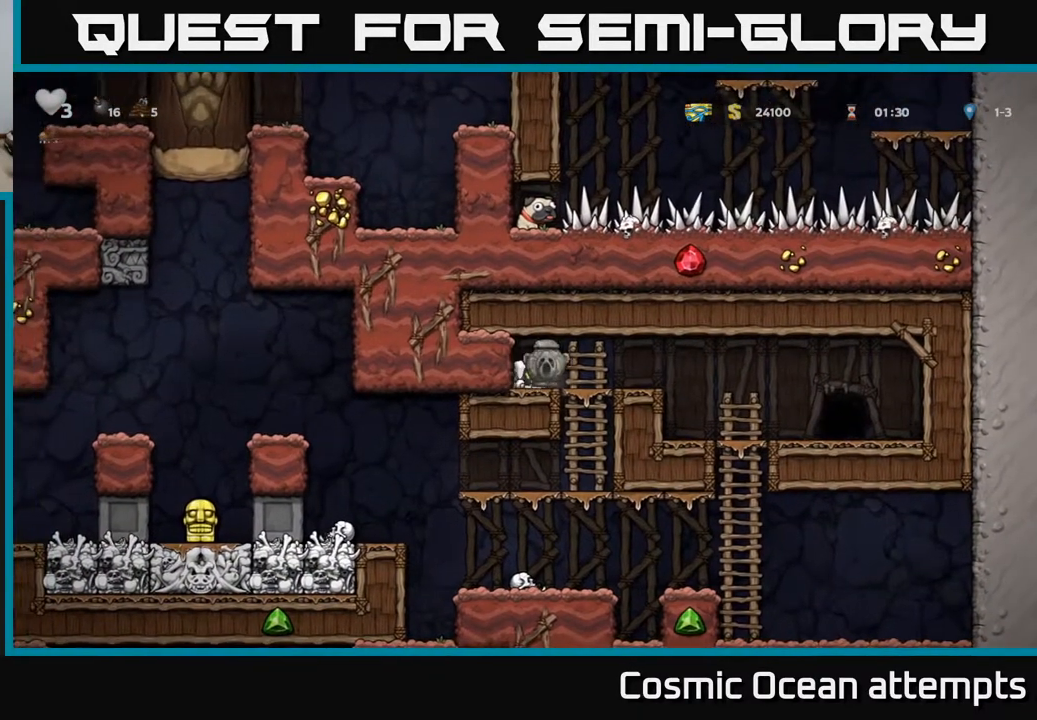
{"buttons": [], "right_stick": "center", "events": [[83, "DPAD_DOWN", "down"], [100, "DPAD_RIGHT", "up"], [233, "A", "down"], [367, "DPAD_DOWN", "up"], [400, "A", "up"]]}
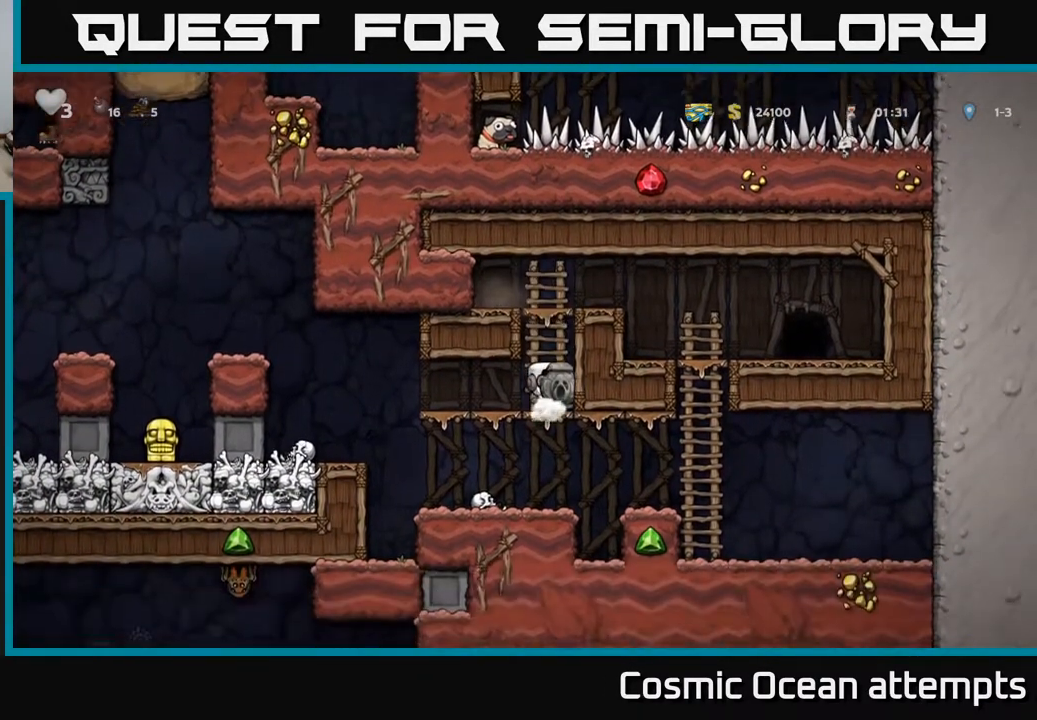
{"buttons": ["DPAD_UP"], "right_stick": "center", "events": [[83, "DPAD_UP", "down"]]}
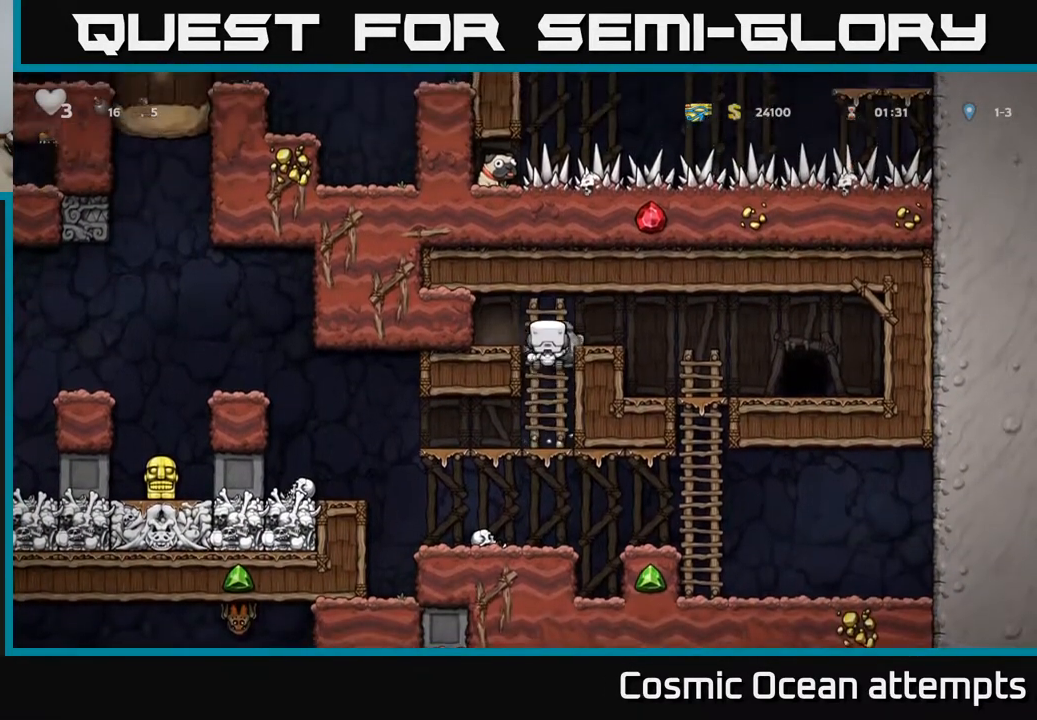
{"buttons": [], "right_stick": "center", "events": [[267, "DPAD_UP", "up"]]}
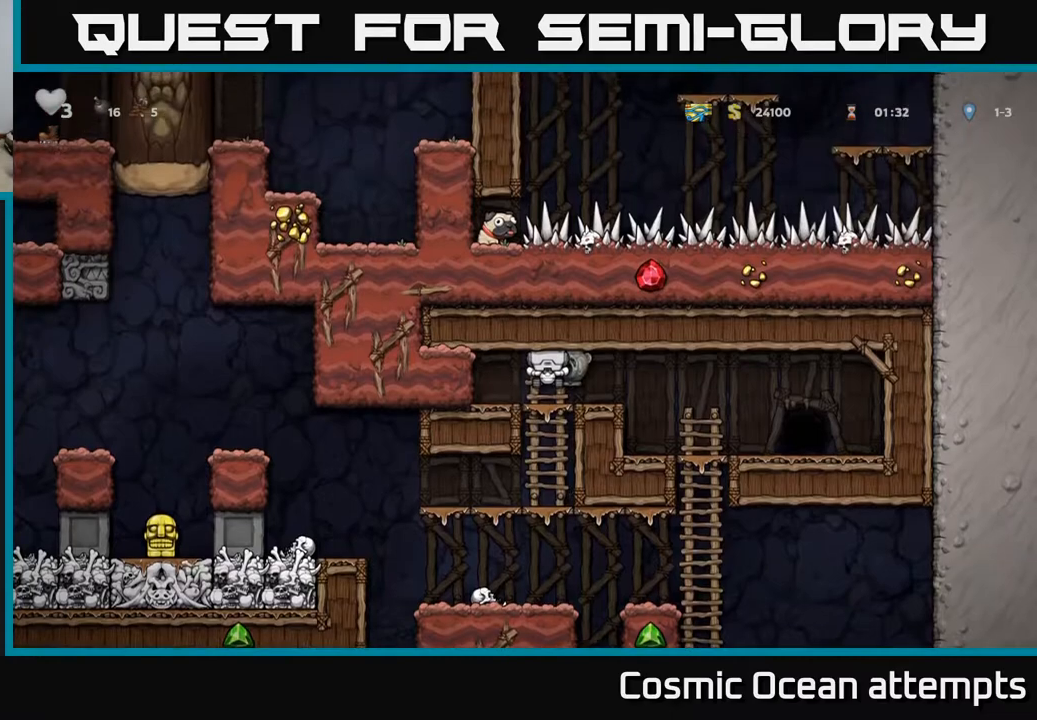
{"buttons": ["DPAD_LEFT"], "right_stick": "center", "events": [[383, "DPAD_LEFT", "down"]]}
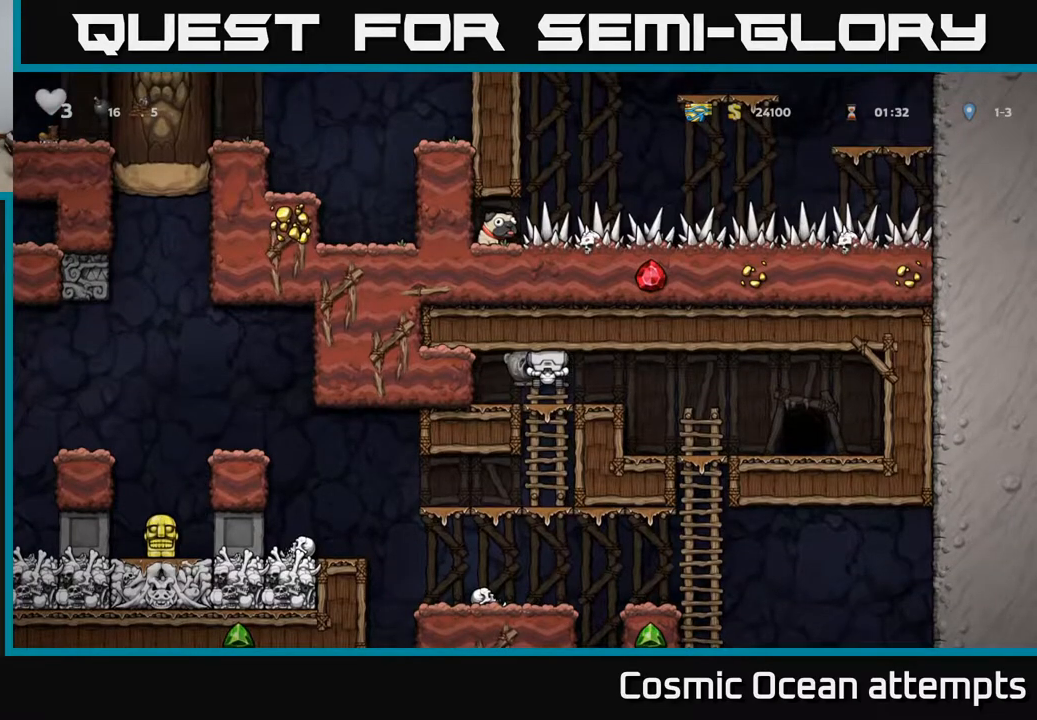
{"buttons": ["DPAD_UP"], "right_stick": "center", "events": [[33, "A", "down"], [167, "A", "up"], [267, "DPAD_LEFT", "up"], [317, "DPAD_UP", "down"]]}
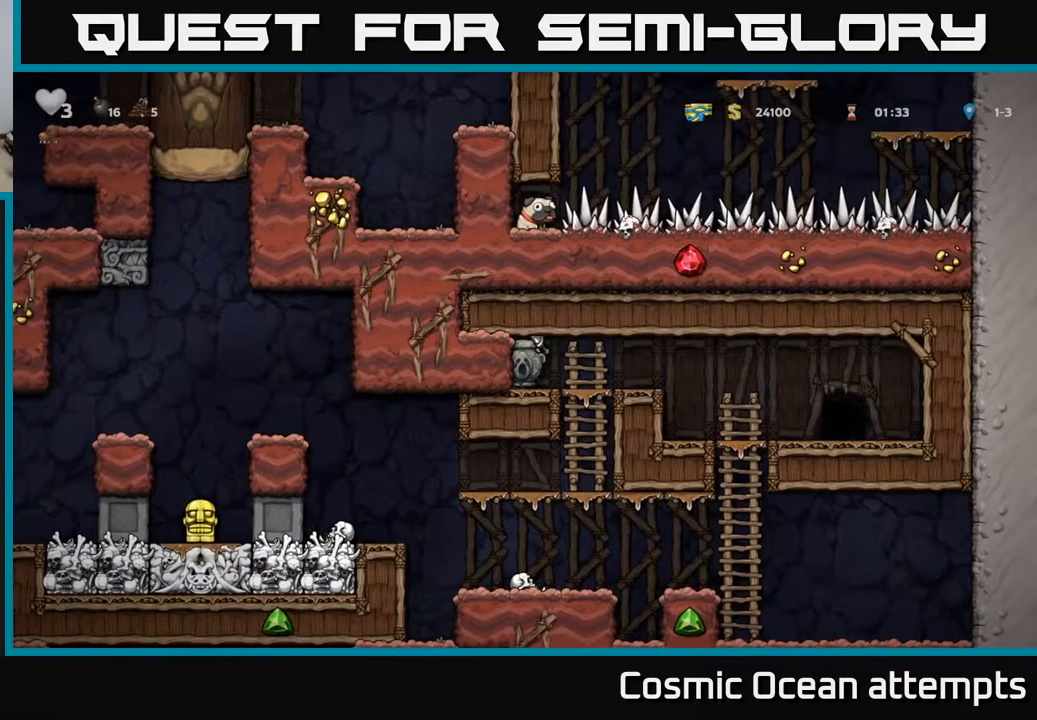
{"buttons": ["DPAD_UP"], "right_stick": "center", "events": []}
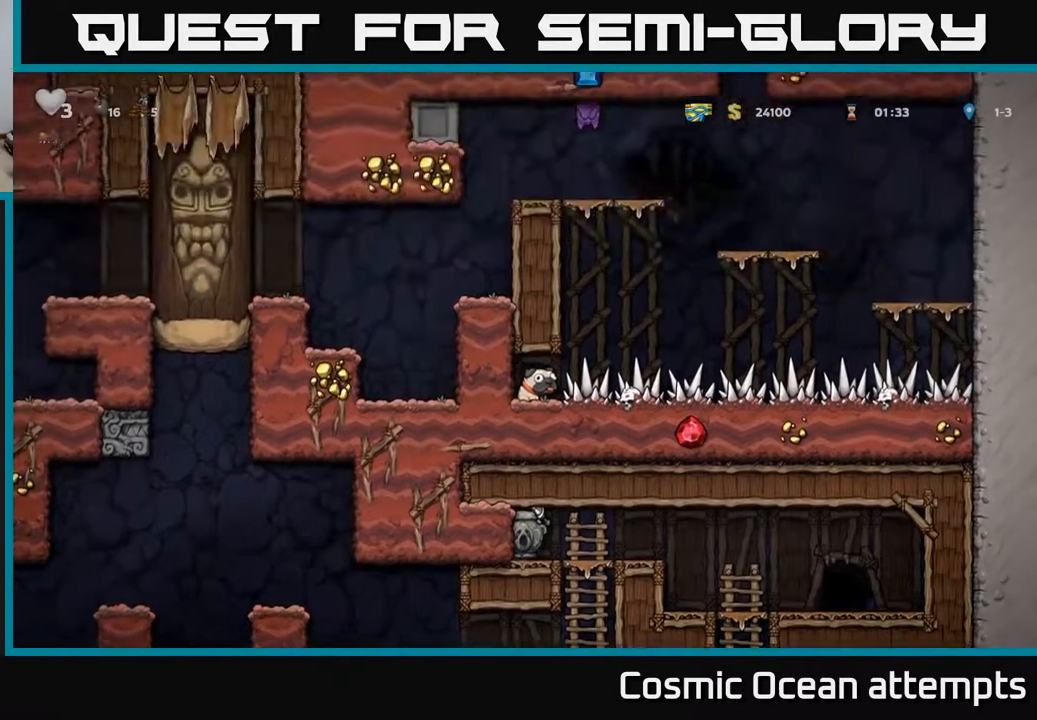
{"buttons": ["DPAD_UP"], "right_stick": "center", "events": []}
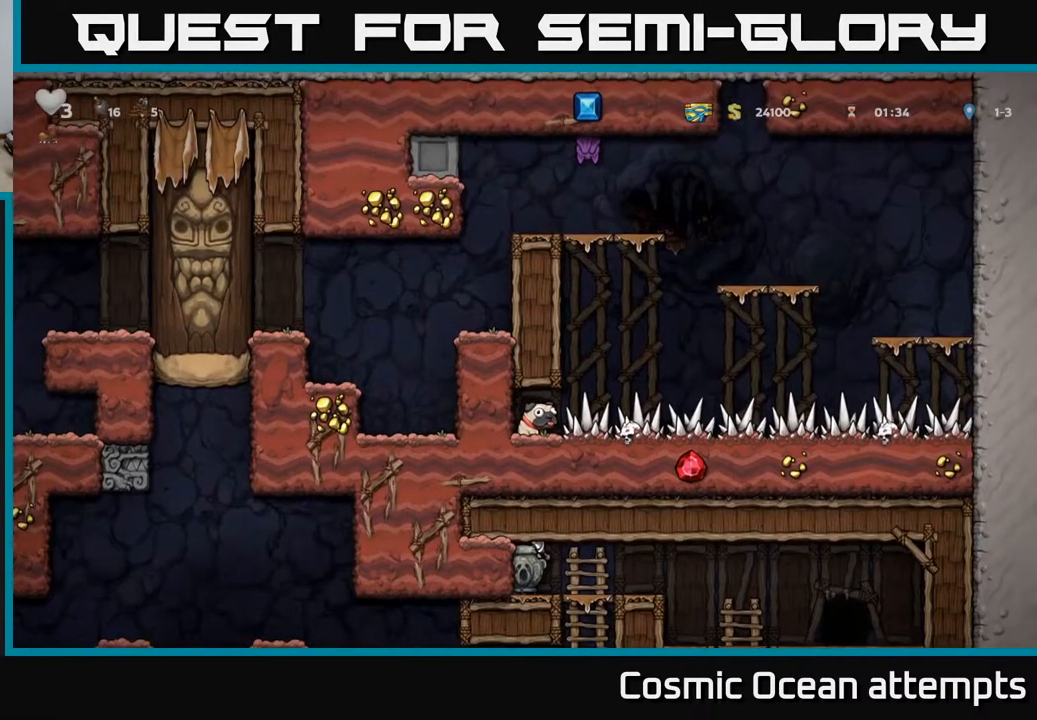
{"buttons": ["DPAD_UP"], "right_stick": "center", "events": []}
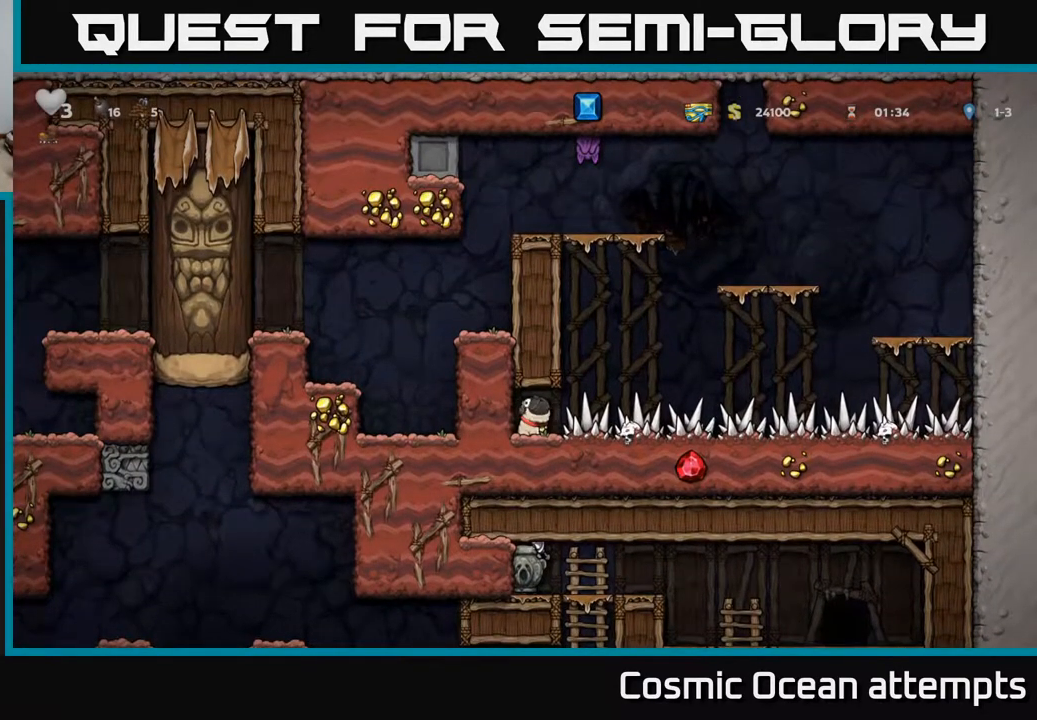
{"buttons": ["DPAD_DOWN", "DPAD_RIGHT"], "right_stick": "center", "events": [[233, "DPAD_UP", "up"], [350, "DPAD_RIGHT", "down"], [467, "DPAD_DOWN", "down"]]}
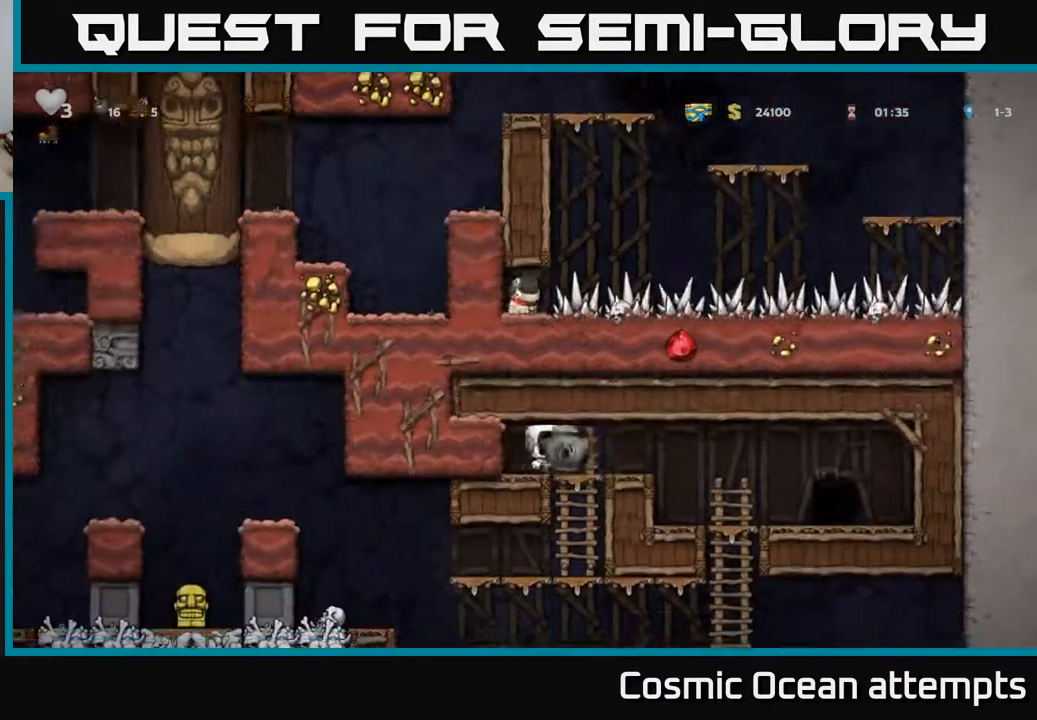
{"buttons": ["DPAD_LEFT"], "right_stick": "center", "events": [[17, "DPAD_RIGHT", "up"], [83, "A", "down"], [183, "A", "up"], [283, "DPAD_DOWN", "up"], [383, "DPAD_LEFT", "down"]]}
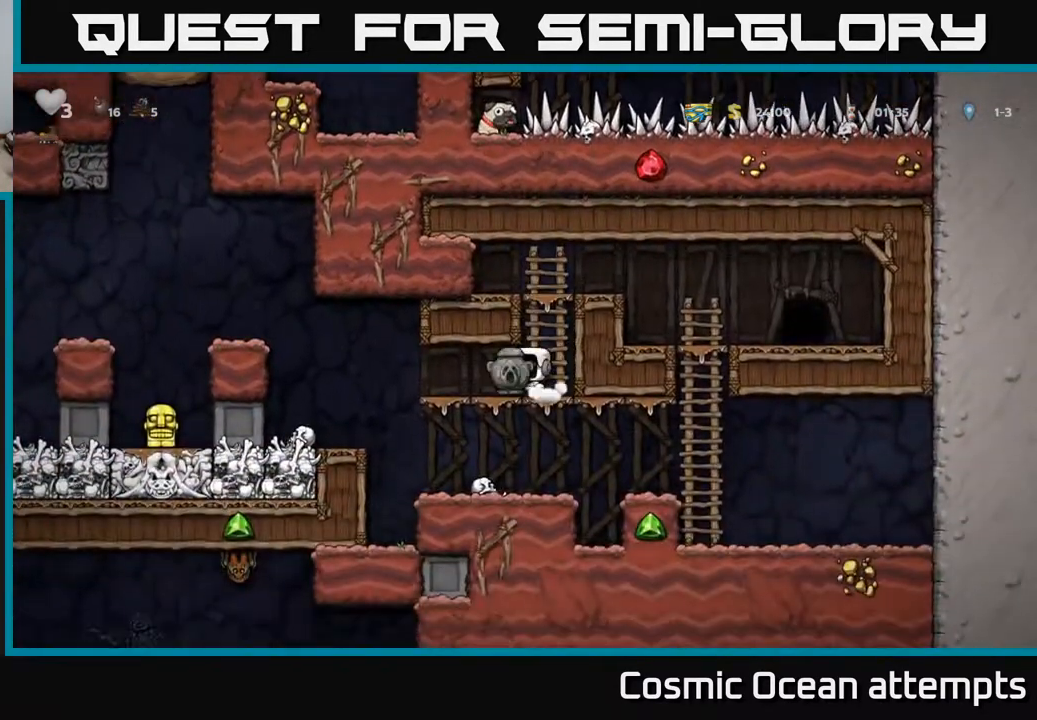
{"buttons": ["DPAD_LEFT"], "right_stick": "center", "events": [[267, "A", "down"], [483, "A", "up"]]}
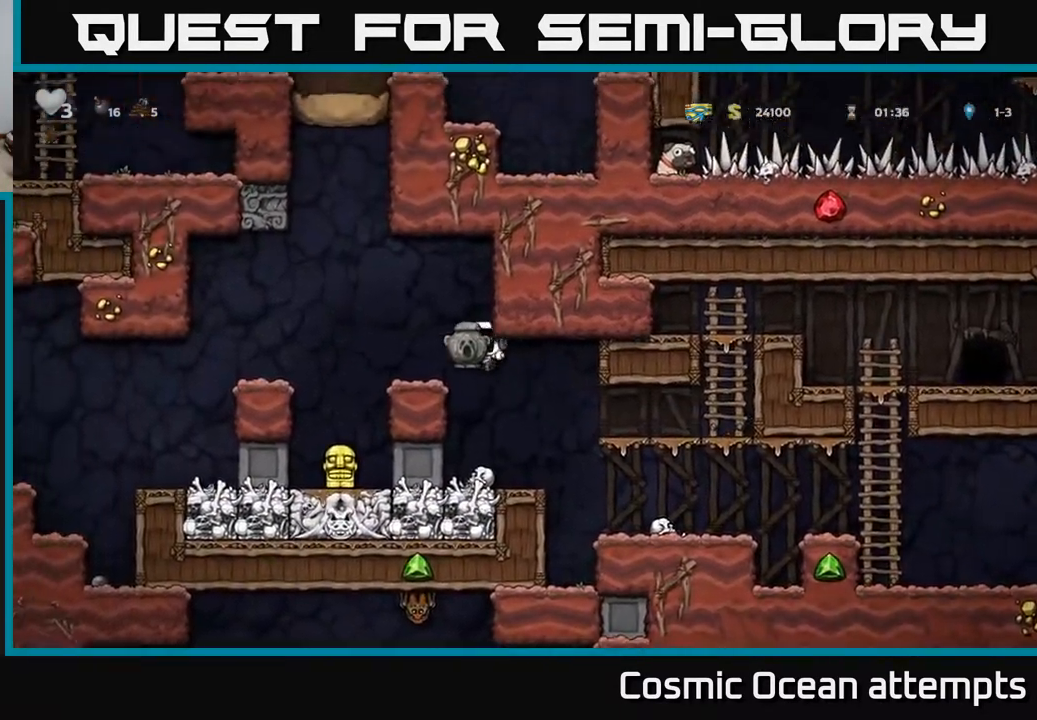
{"buttons": [], "right_stick": "center", "events": [[83, "DPAD_LEFT", "up"], [183, "DPAD_LEFT", "down"], [217, "A", "down"], [300, "A", "up"], [400, "DPAD_LEFT", "up"]]}
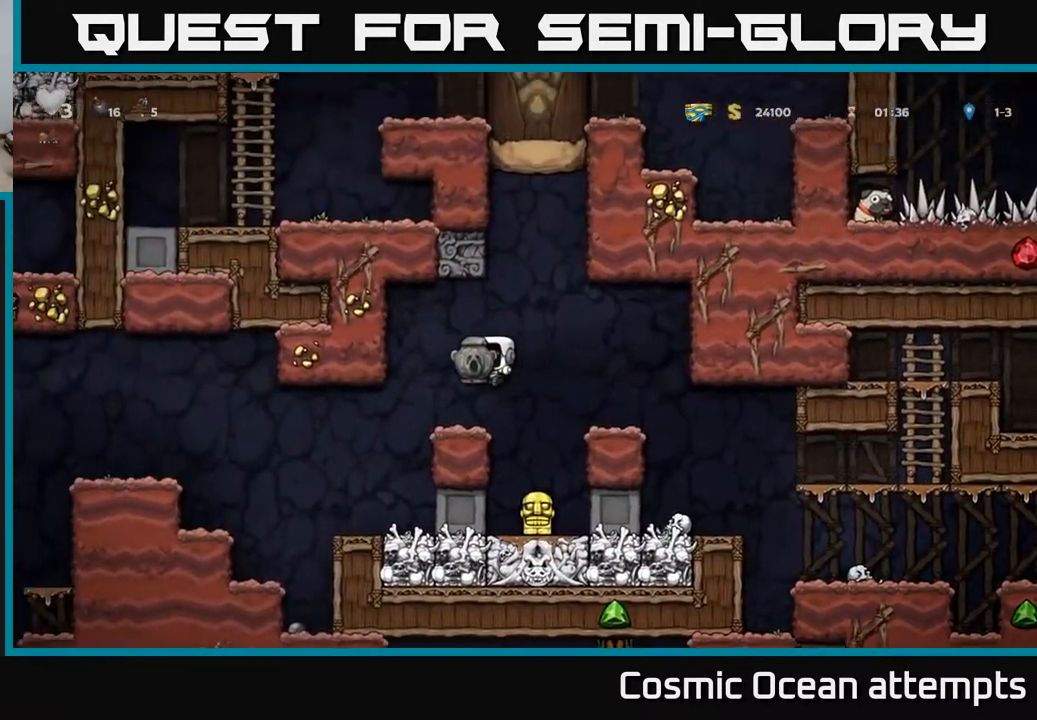
{"buttons": [], "right_stick": "center", "events": [[167, "DPAD_LEFT", "down"], [367, "DPAD_LEFT", "up"]]}
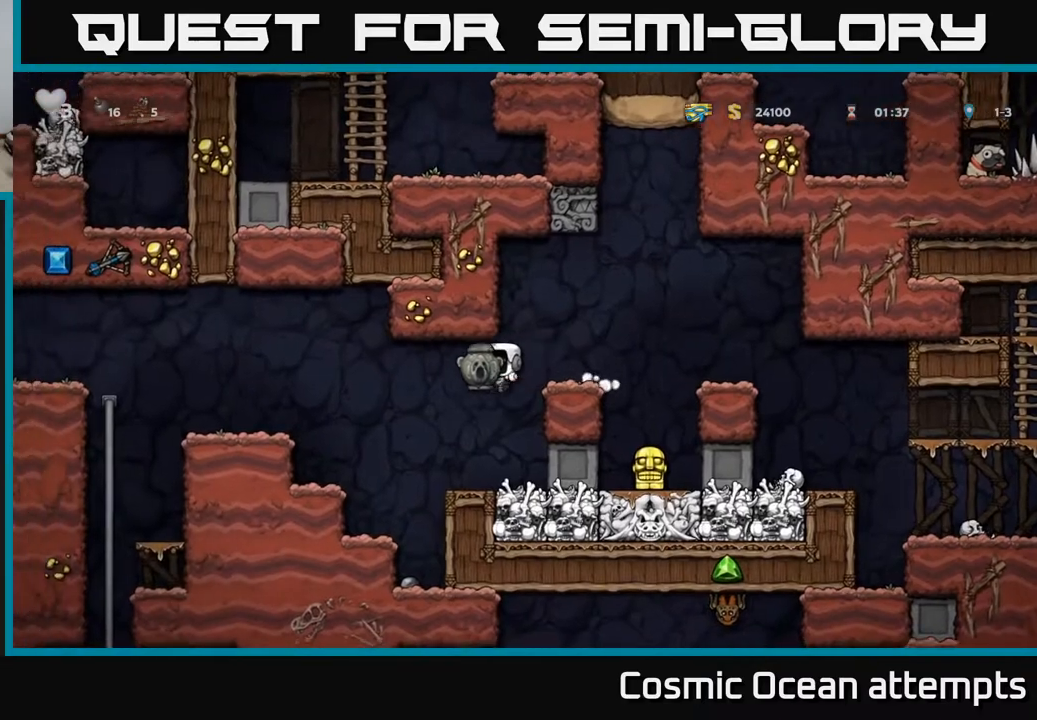
{"buttons": ["A", "DPAD_LEFT"], "right_stick": "center", "events": [[317, "DPAD_LEFT", "down"], [350, "A", "down"]]}
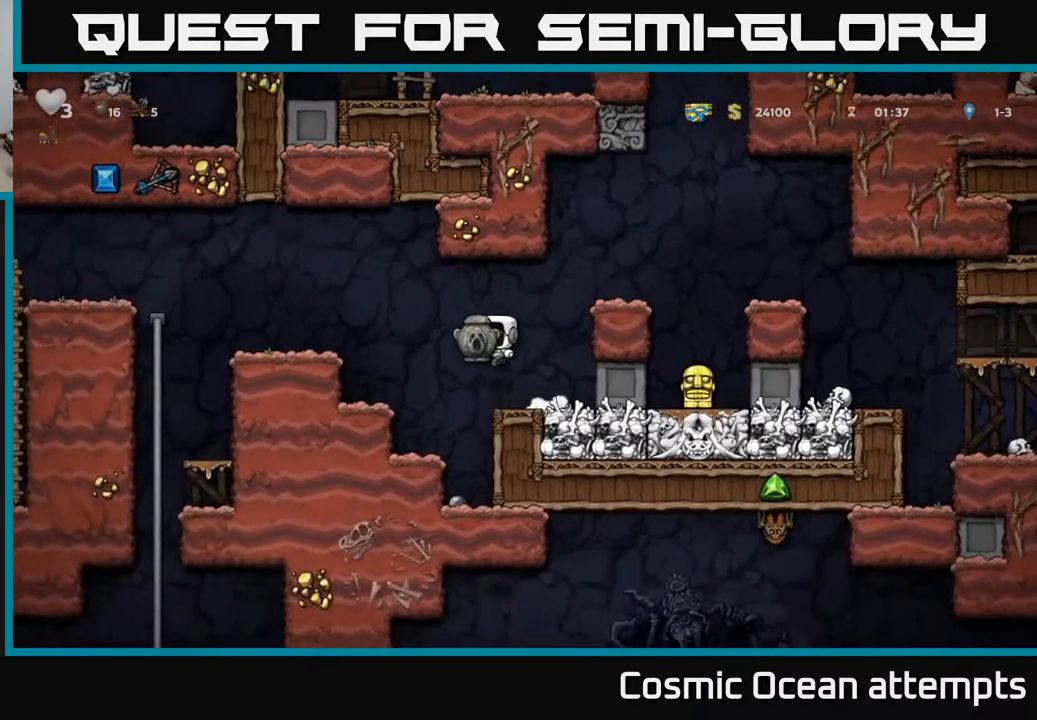
{"buttons": ["DPAD_DOWN"], "right_stick": "center", "events": [[150, "A", "up"], [367, "DPAD_LEFT", "up"], [433, "DPAD_DOWN", "down"]]}
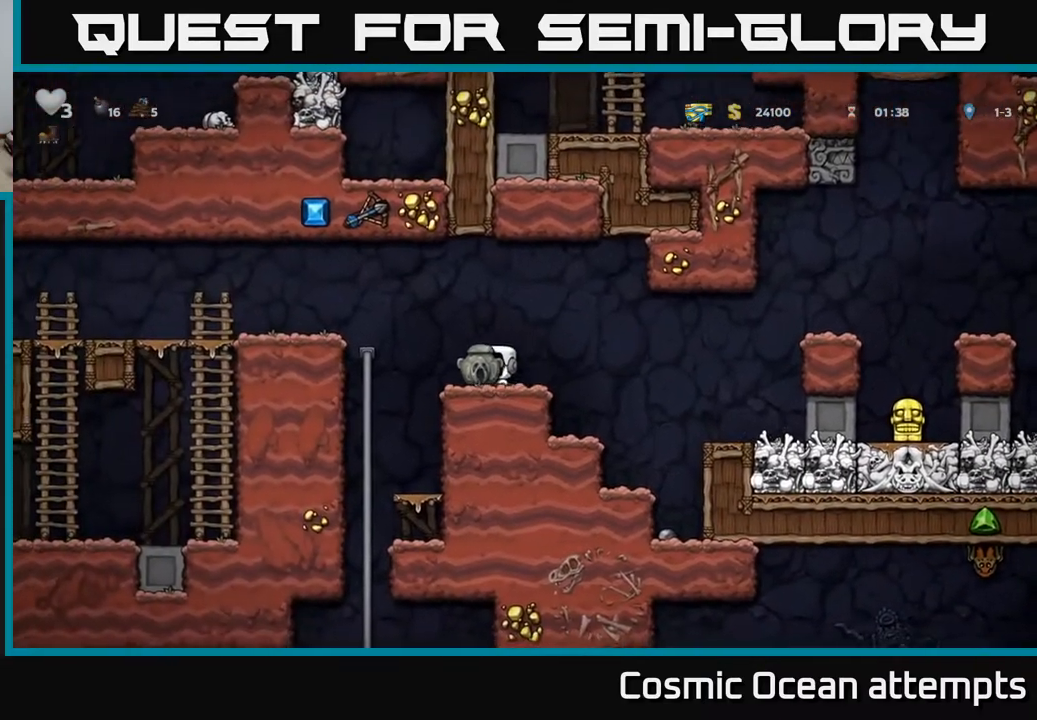
{"buttons": ["DPAD_DOWN"], "right_stick": "center", "events": [[33, "DPAD_DOWN", "up"], [133, "DPAD_RIGHT", "down"], [233, "DPAD_RIGHT", "up"], [333, "DPAD_LEFT", "down"], [417, "DPAD_LEFT", "up"], [433, "DPAD_DOWN", "down"]]}
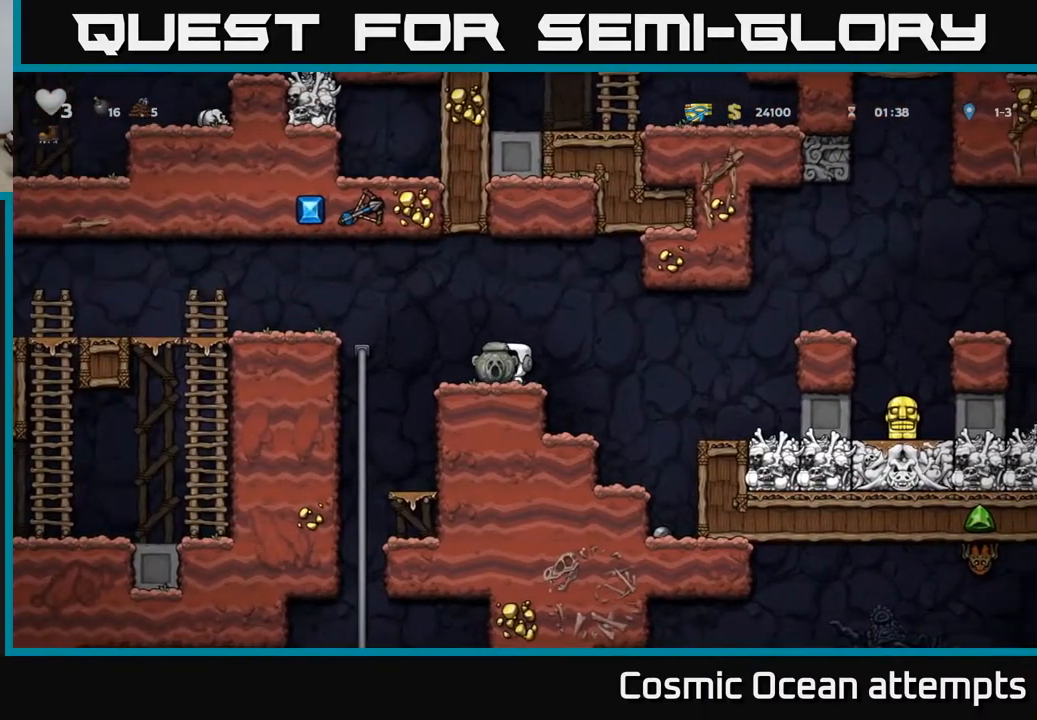
{"buttons": ["A", "DPAD_RIGHT"], "right_stick": "center", "events": [[300, "X", "down"], [383, "X", "up"], [433, "DPAD_DOWN", "up"], [450, "DPAD_RIGHT", "down"], [483, "A", "down"]]}
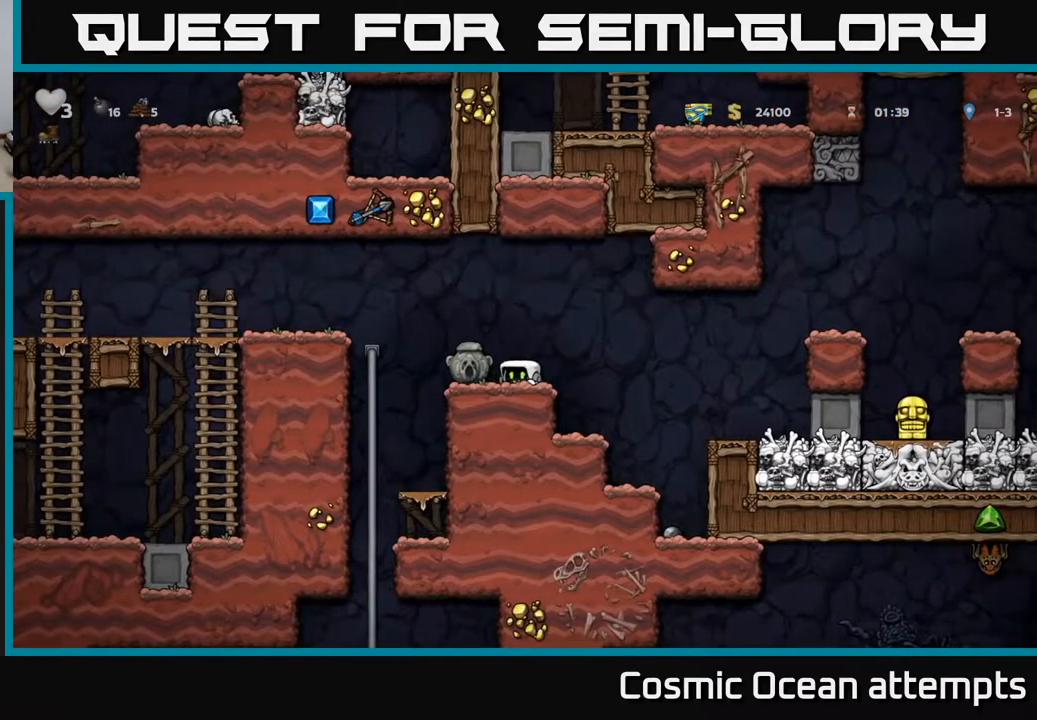
{"buttons": [], "right_stick": "center", "events": [[83, "A", "up"], [383, "DPAD_RIGHT", "up"]]}